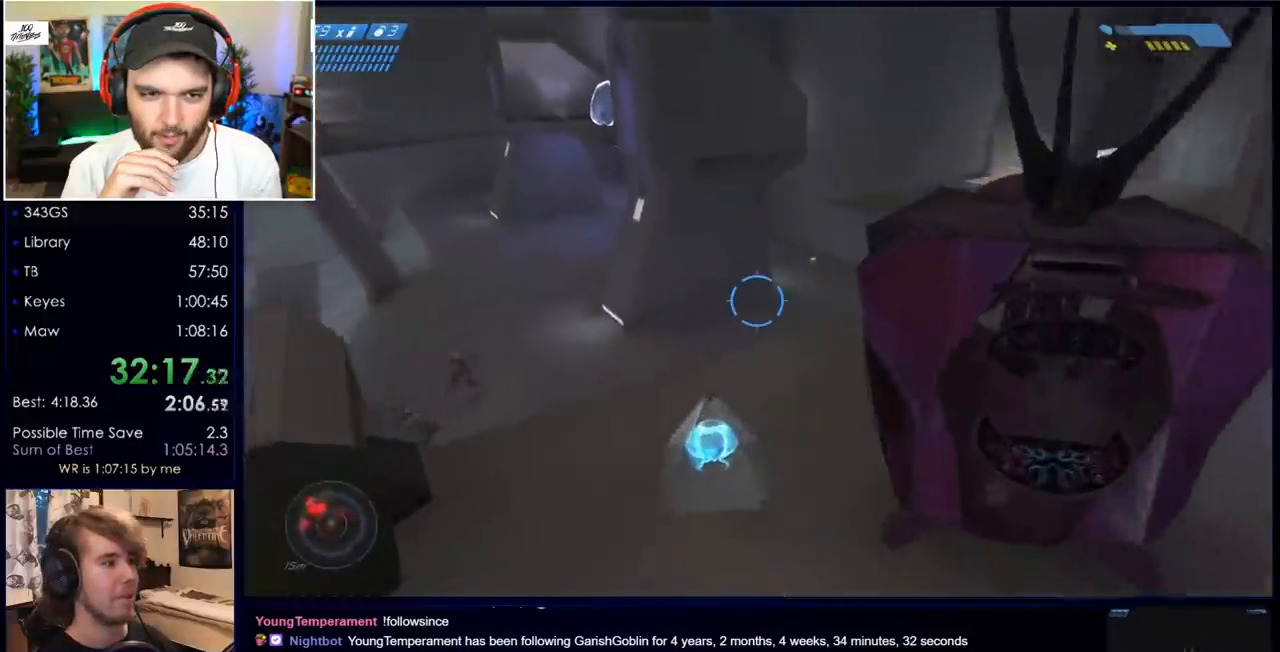
Gameplay with keyboard and mouse; each line is a JSON object with the keys and mouse buttons held at the frame after it. "events" lists presses ("down") and releases ("up") of "a", "c", "ctrl", "d", "down", "e", "f", "q", "r", "return", "s", "space", "up", "w", "x", "z", "mouse_left", "mouse_wheel", "mouse_right" and "mouse_mb4" between this image and that frame as [ms after this image, input, new state], when the widget could be followed in between. "mouse_left", "mouse_wheel", "mouse_right", "mouse_mb4" = the "left", "wheel", "right", "mb4" buttons of the "mouse" list. No other keys are recorded. "wheel" means that the mouse wheel is clicked or scrolled. Mouse movement is not recorded. Not read: mouse_mb5.
{"keys": ["w"], "mouse": [], "events": [[50, "q", "up"]]}
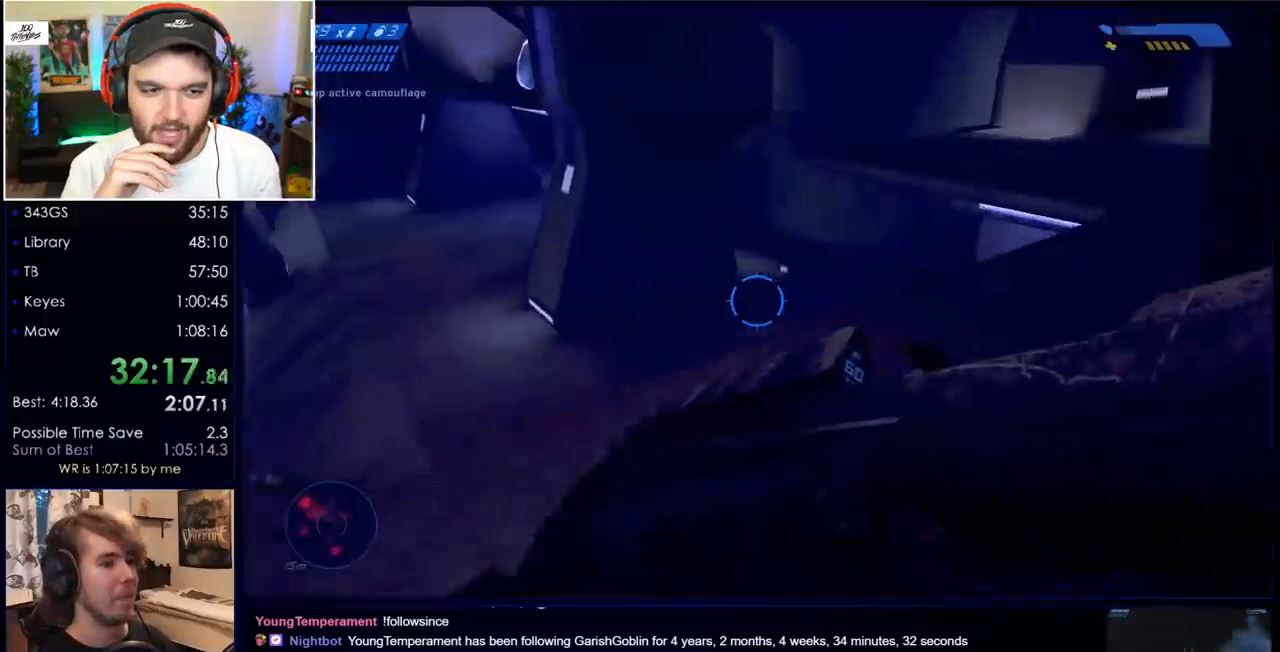
{"keys": ["w"], "mouse": [], "events": []}
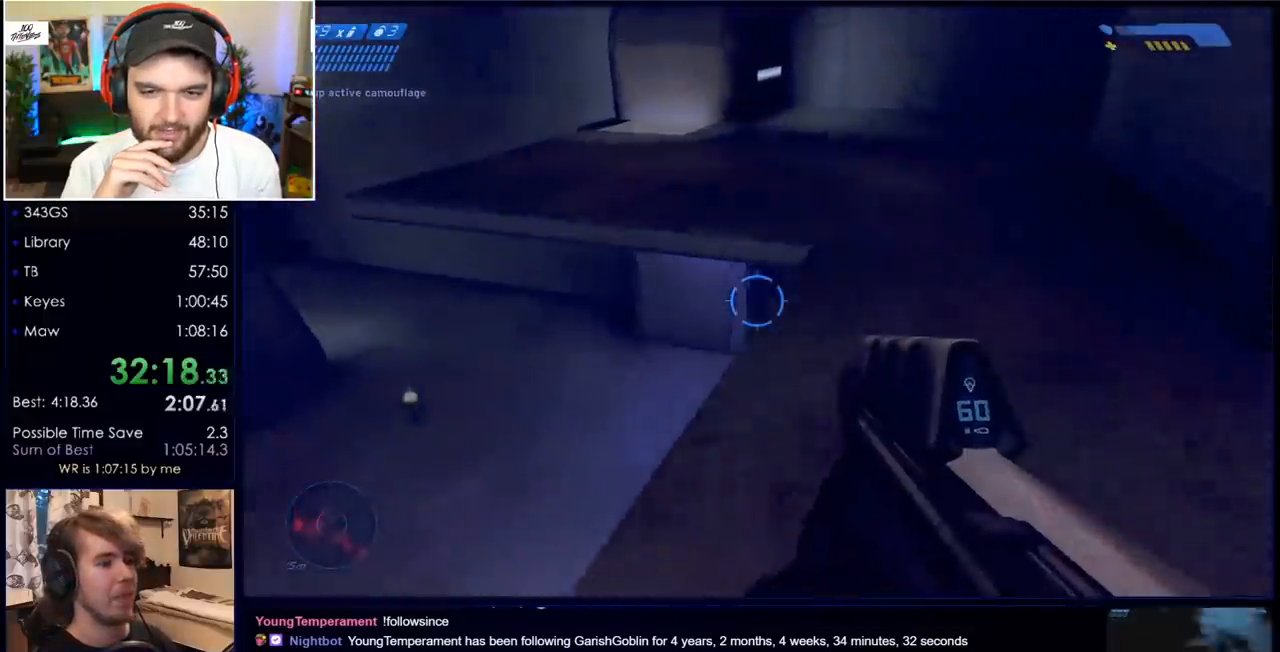
{"keys": ["w"], "mouse": [], "events": [[183, "space", "down"], [317, "space", "up"]]}
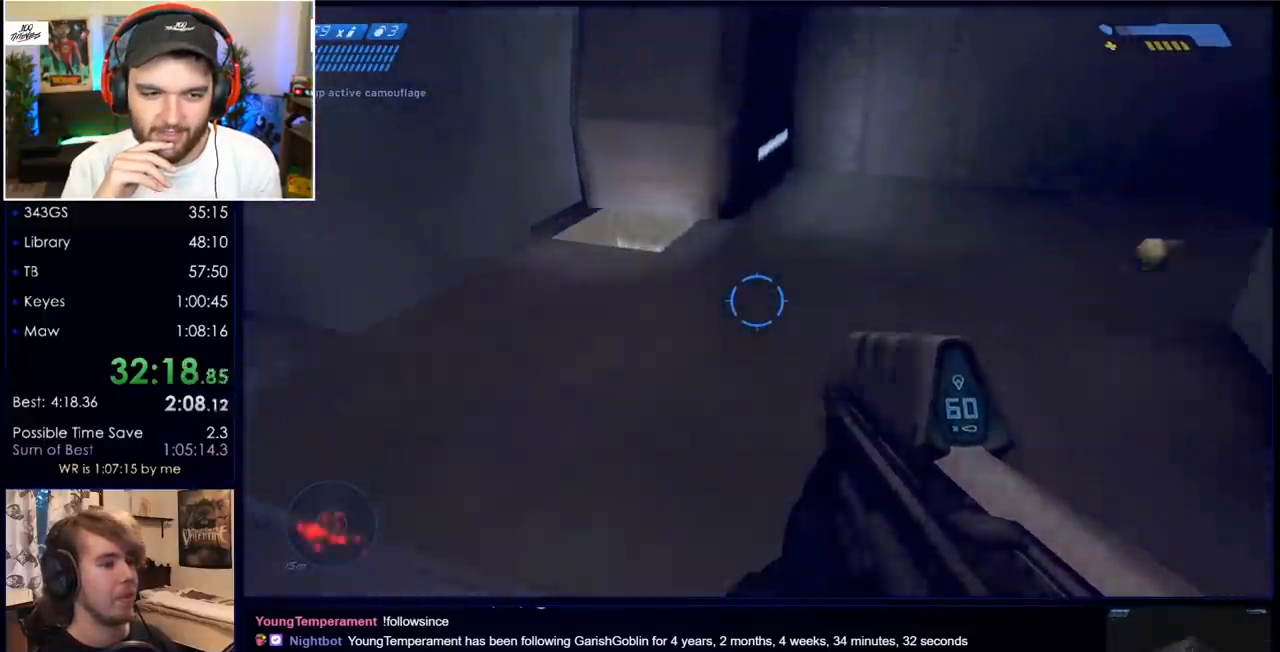
{"keys": ["w"], "mouse": [], "events": []}
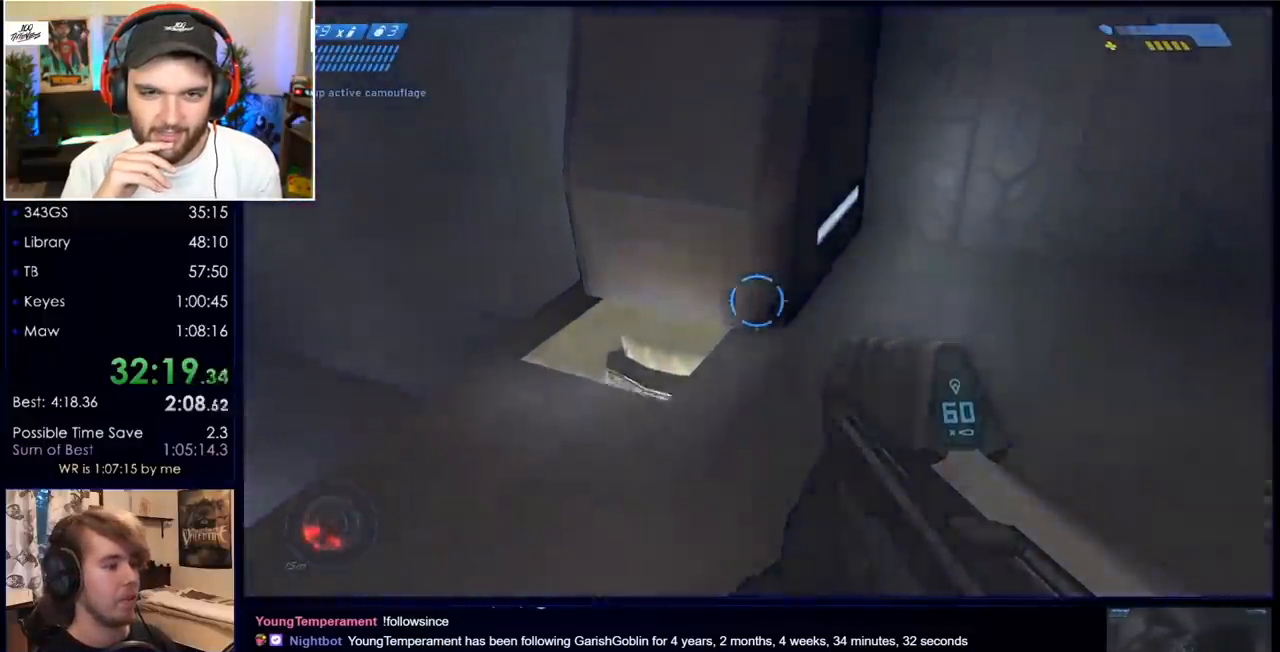
{"keys": ["d", "w"], "mouse": [], "events": [[67, "d", "down"]]}
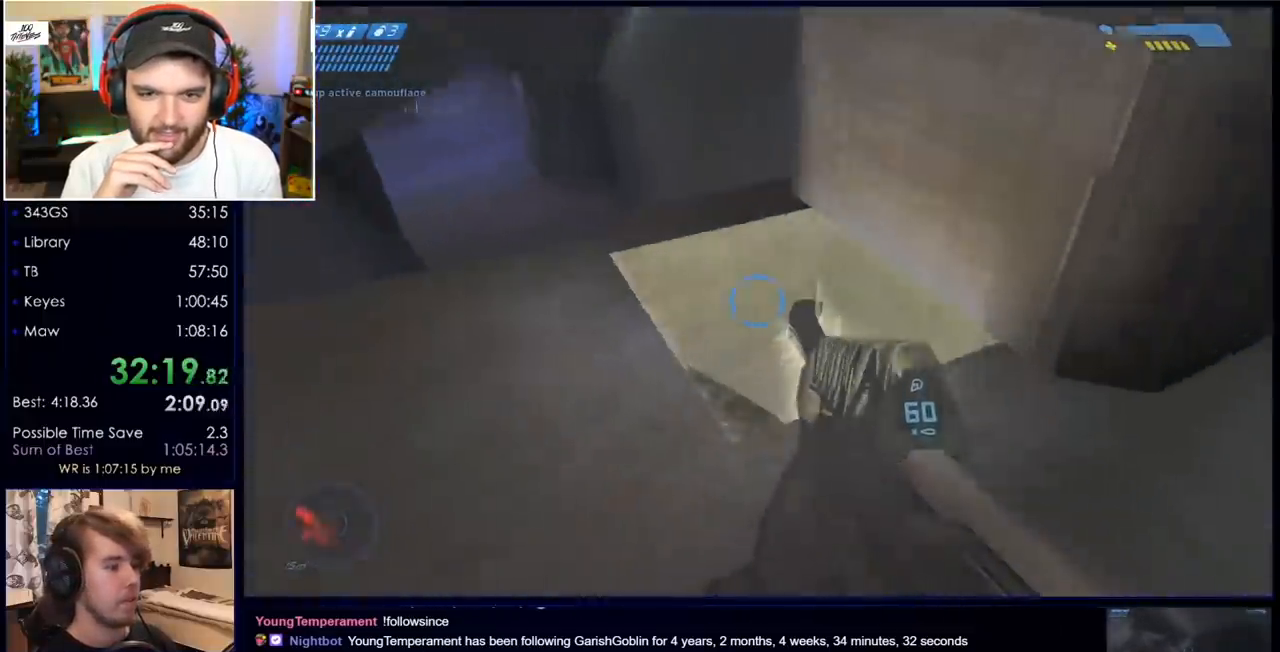
{"keys": ["w"], "mouse": [], "events": [[217, "d", "up"]]}
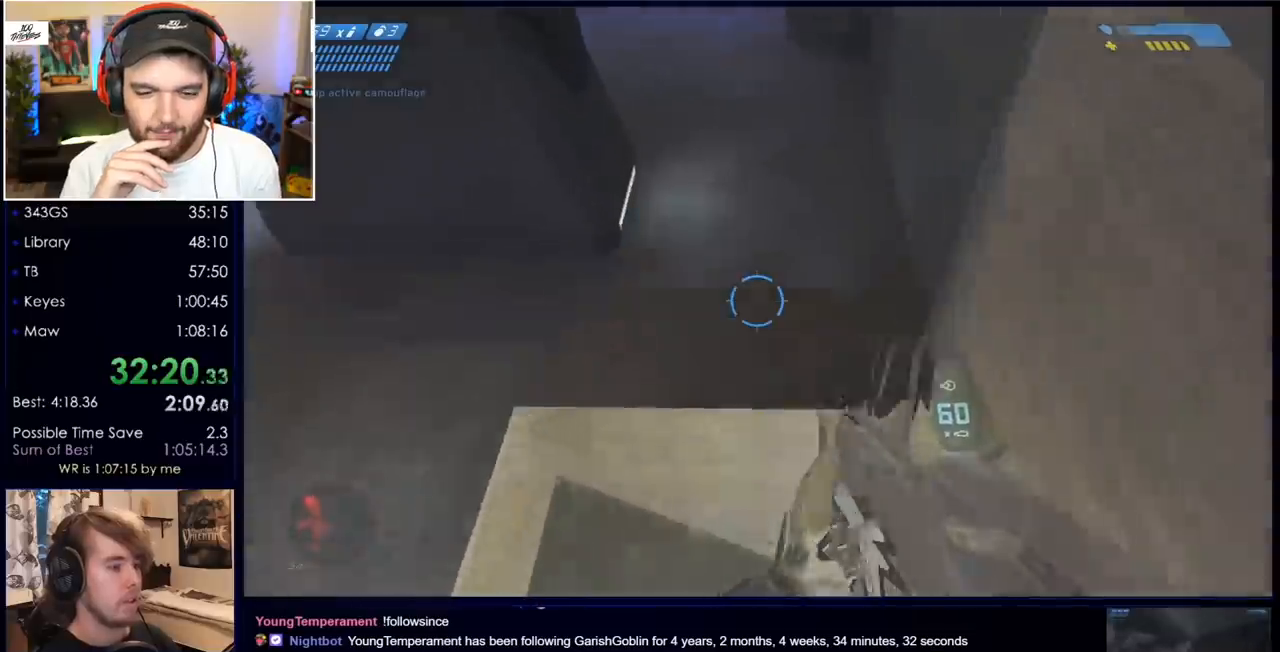
{"keys": ["space", "w"], "mouse": [], "events": [[183, "space", "down"]]}
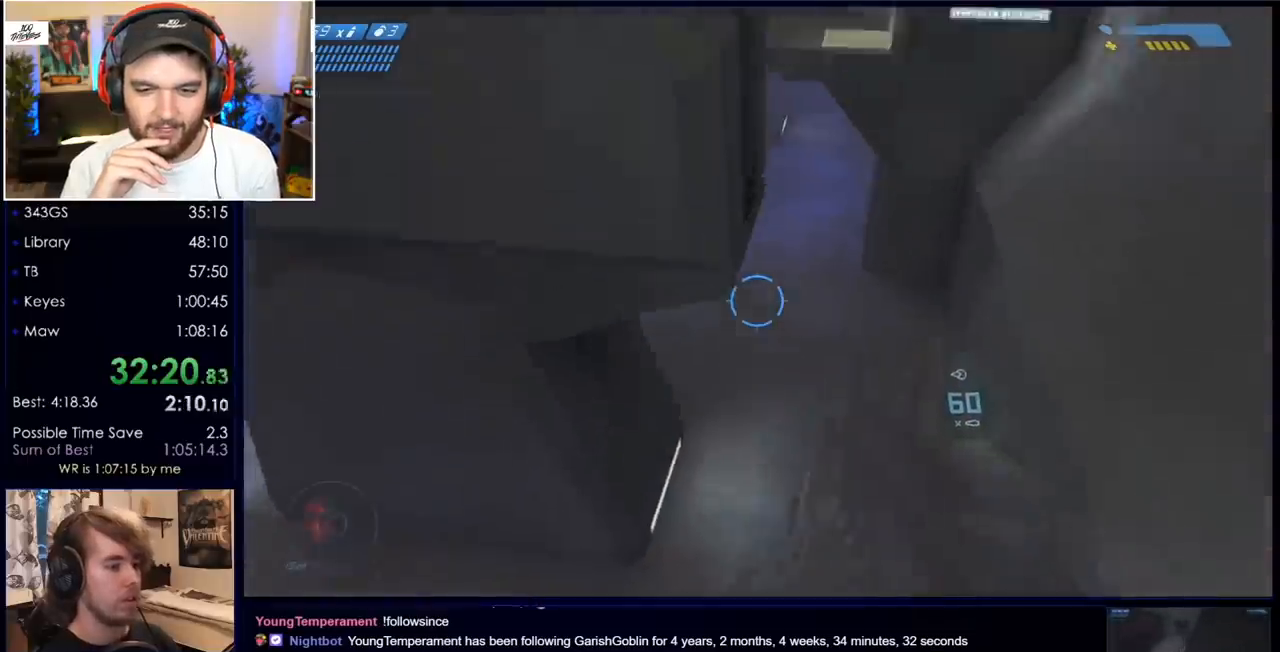
{"keys": ["ctrl", "w"], "mouse": [], "events": [[117, "space", "up"], [400, "ctrl", "down"]]}
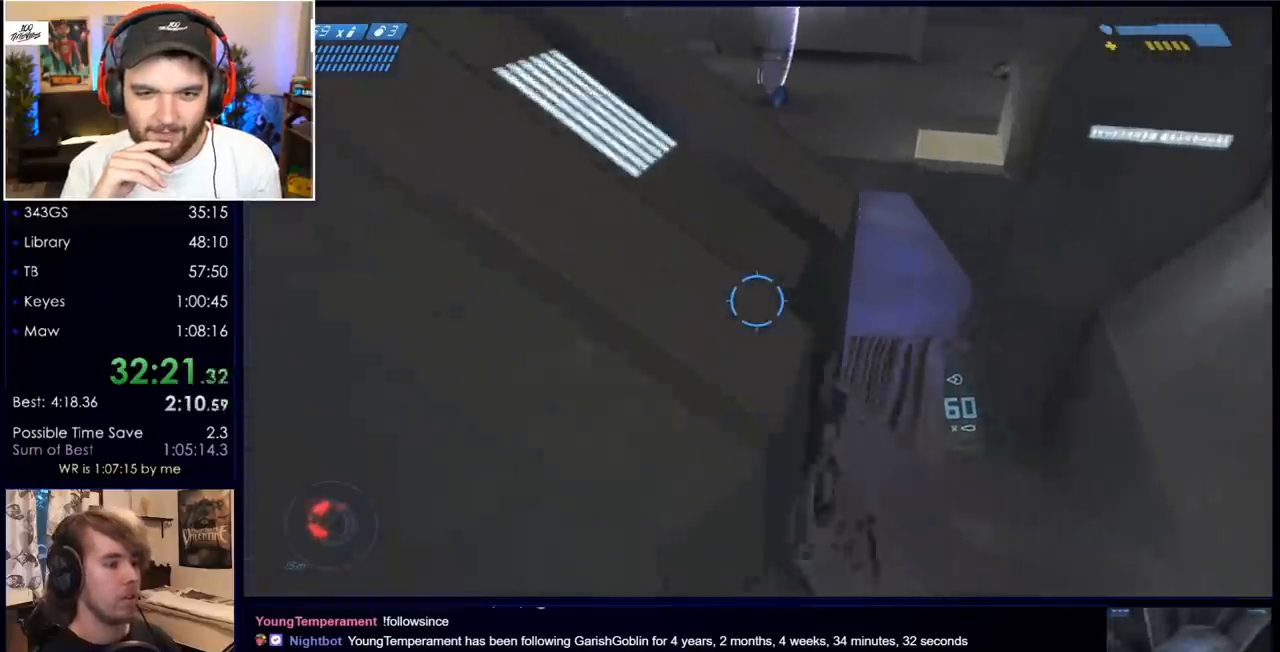
{"keys": ["ctrl", "w"], "mouse": [], "events": []}
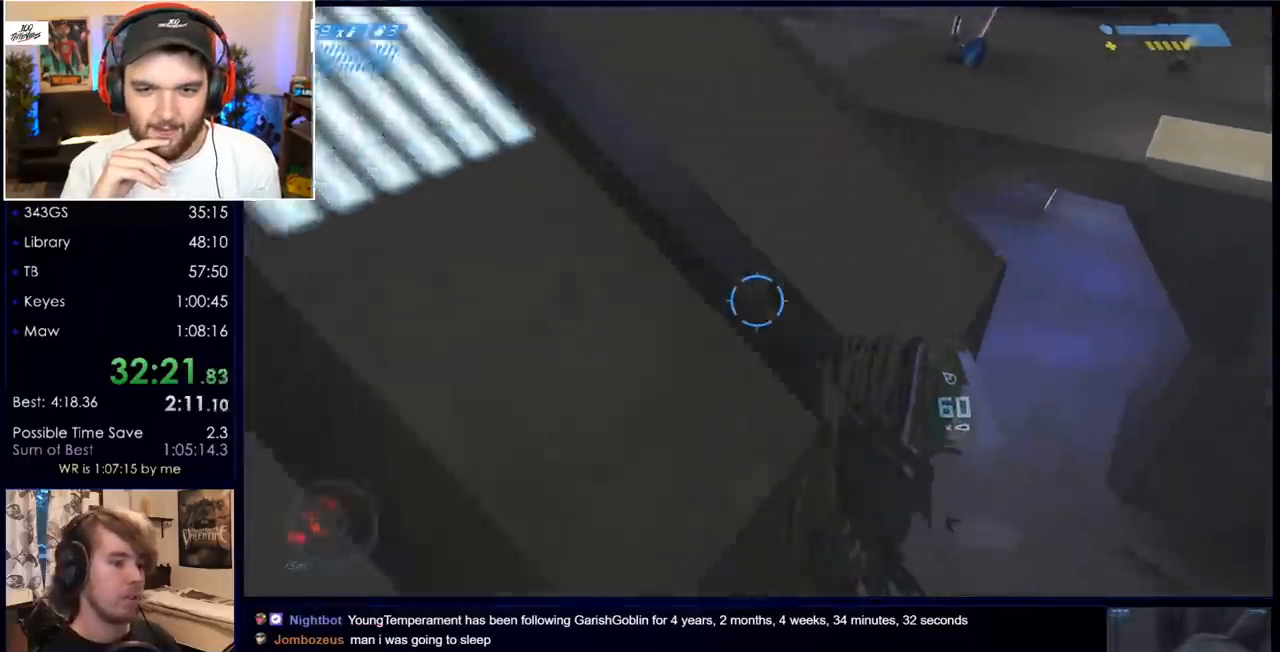
{"keys": ["ctrl", "w"], "mouse": [], "events": []}
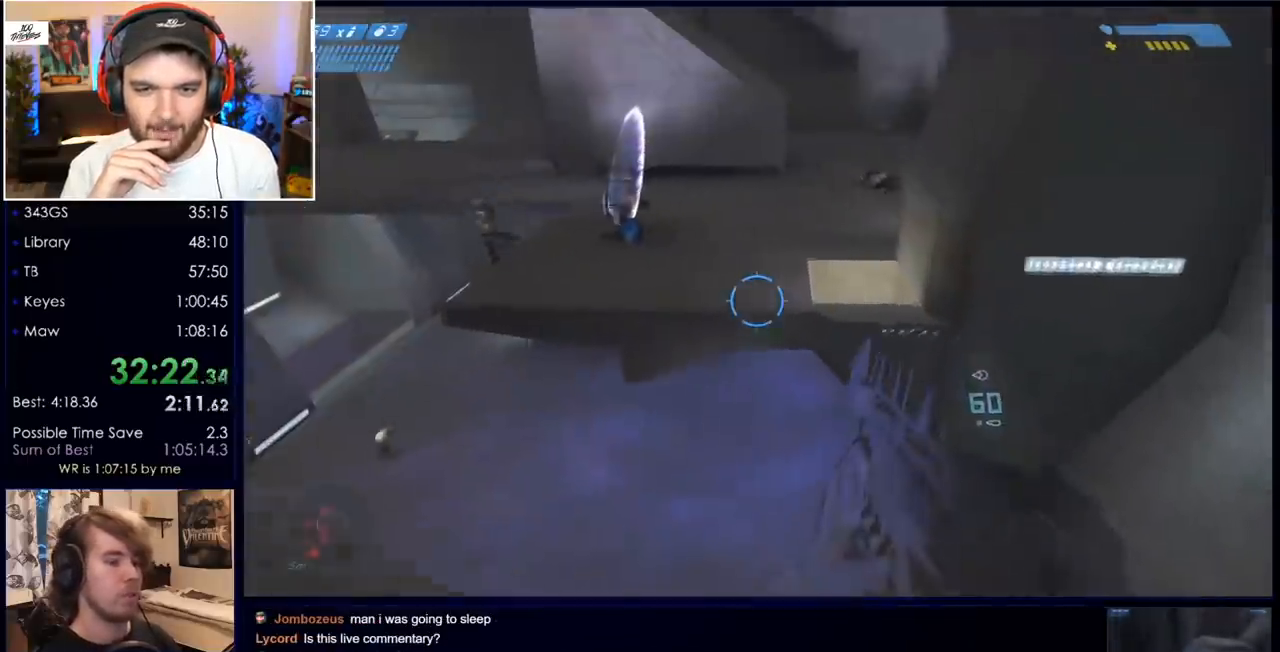
{"keys": ["w"], "mouse": [], "events": [[67, "space", "down"], [133, "ctrl", "up"], [267, "space", "up"]]}
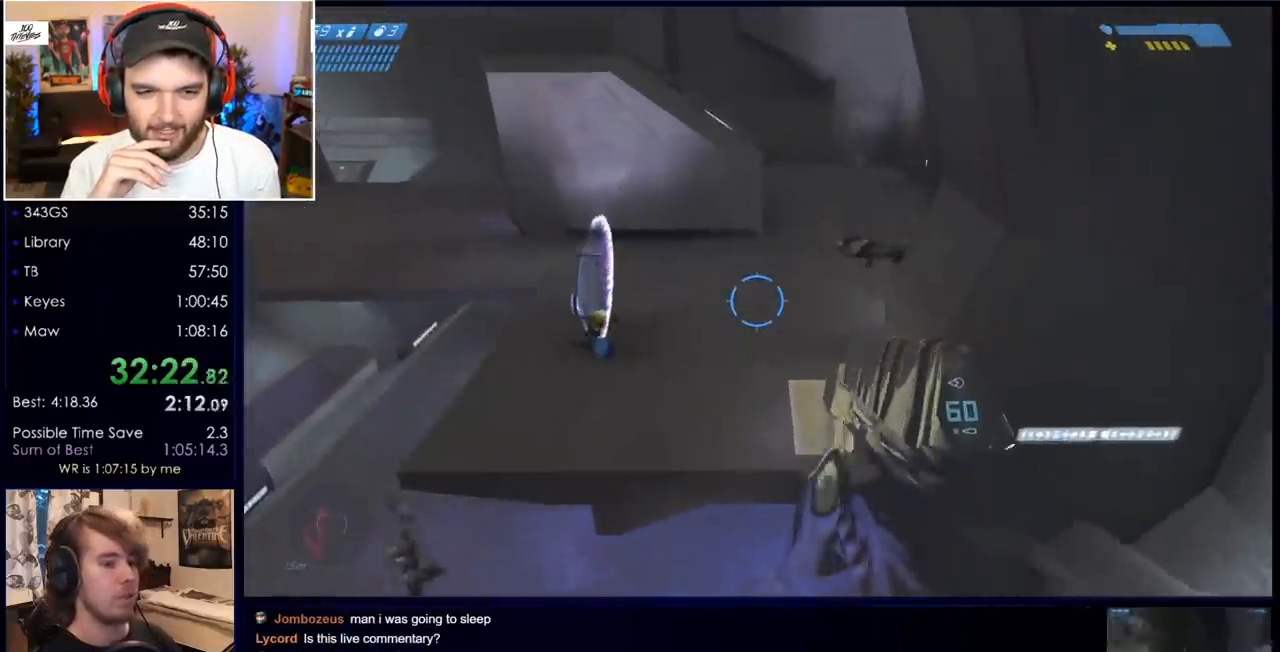
{"keys": ["w"], "mouse": [], "events": []}
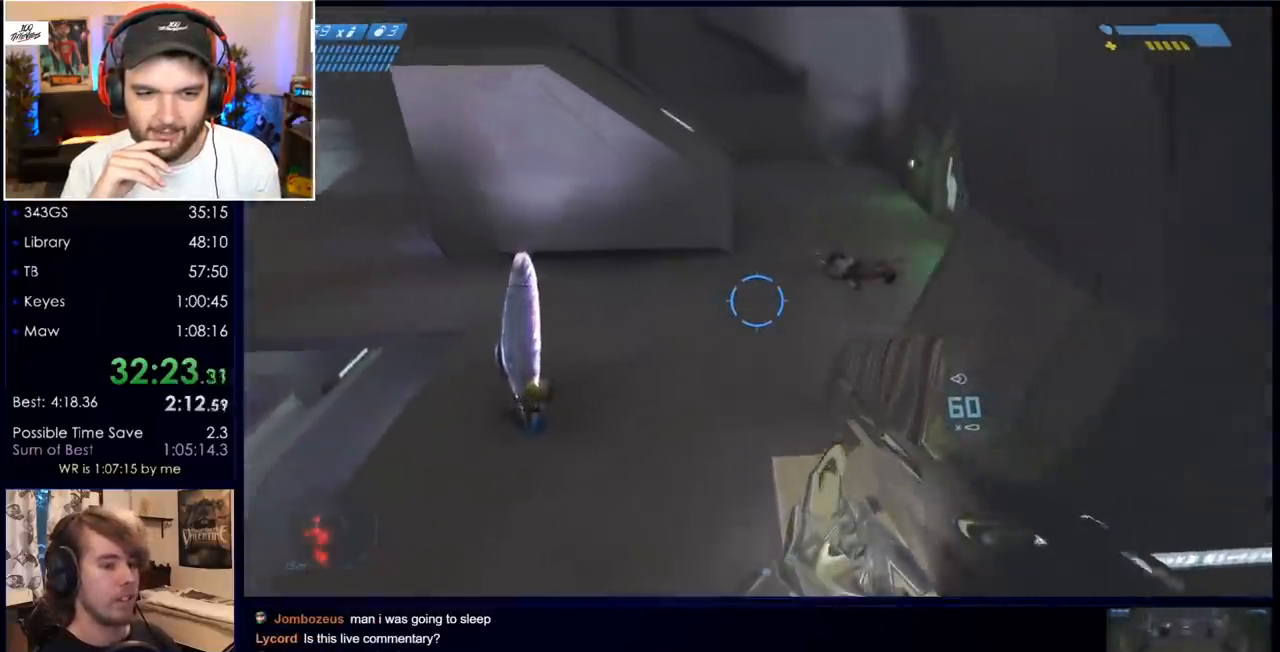
{"keys": ["w"], "mouse": [], "events": []}
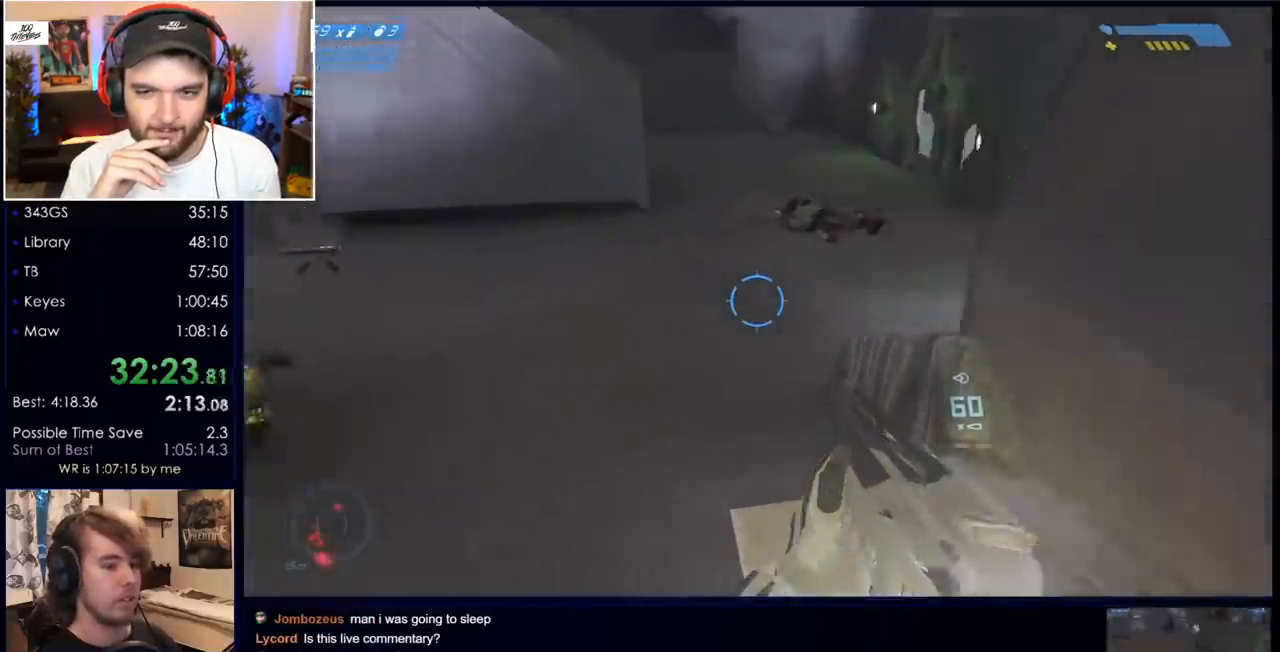
{"keys": ["w"], "mouse": [], "events": []}
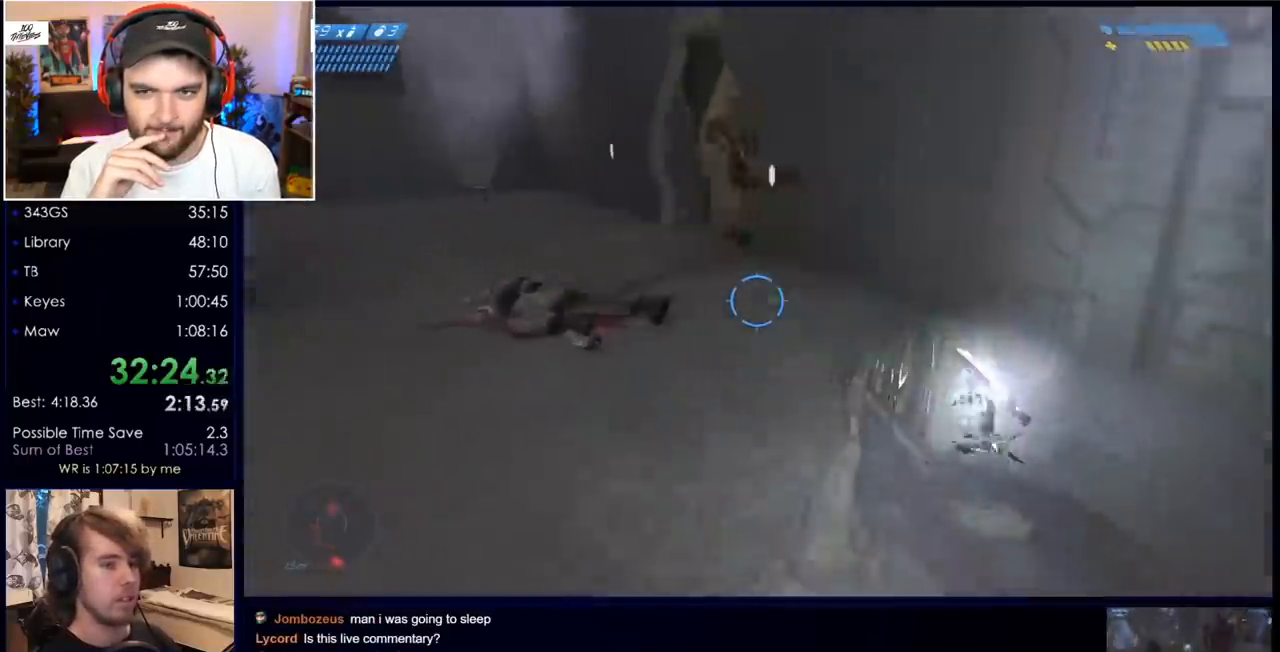
{"keys": ["w"], "mouse": [], "events": []}
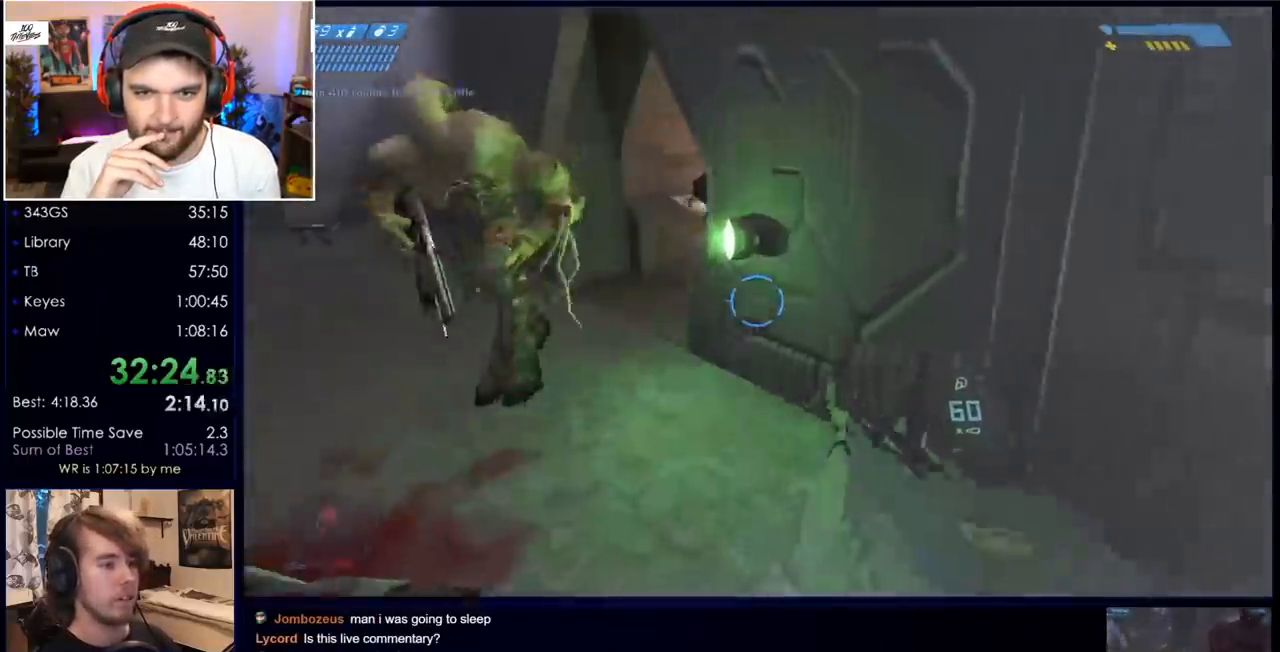
{"keys": ["w"], "mouse": [], "events": []}
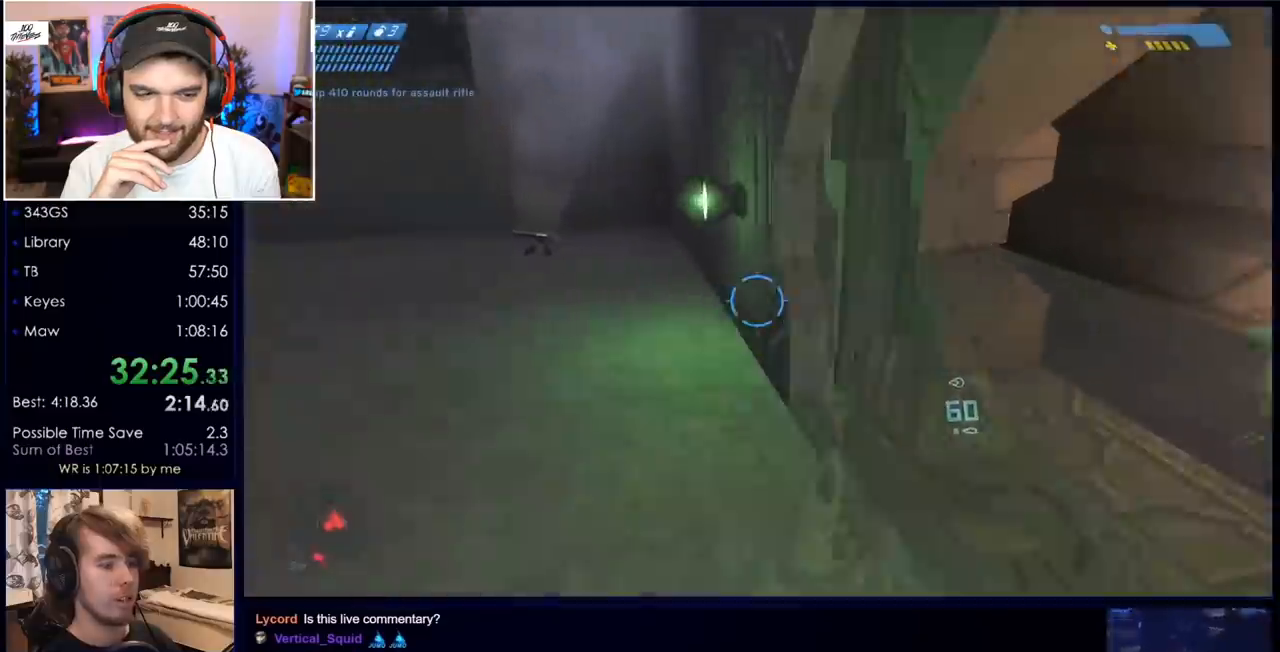
{"keys": ["w"], "mouse": [], "events": []}
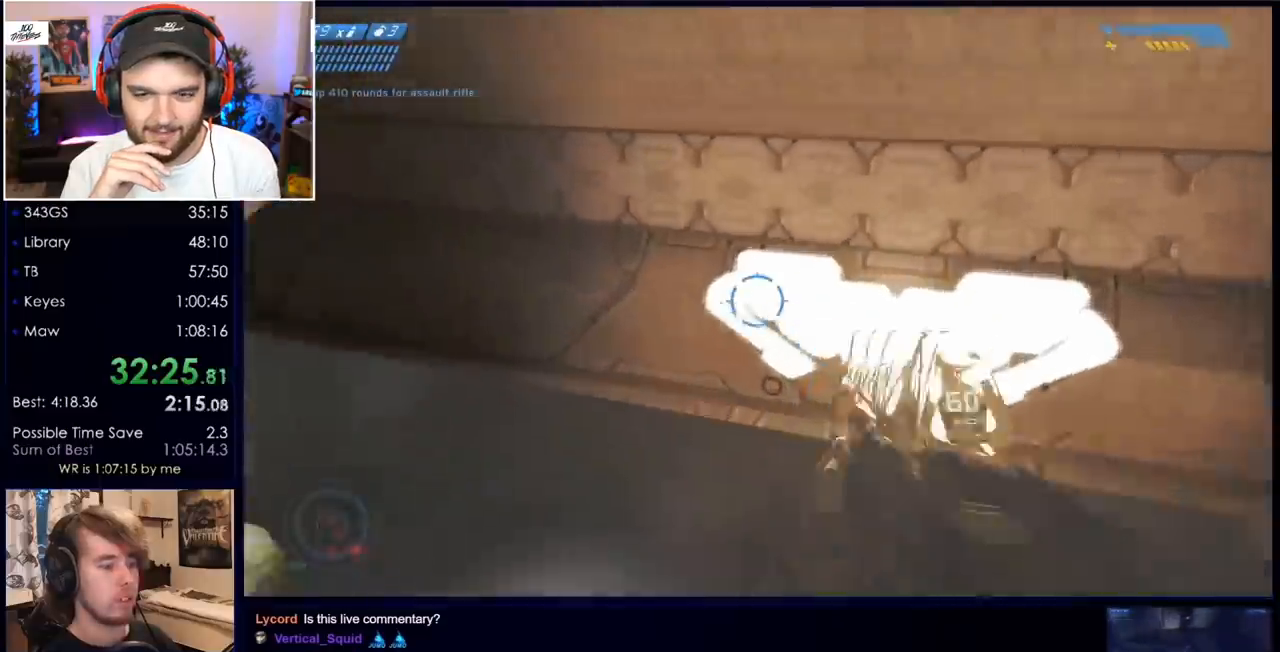
{"keys": ["w"], "mouse": [], "events": []}
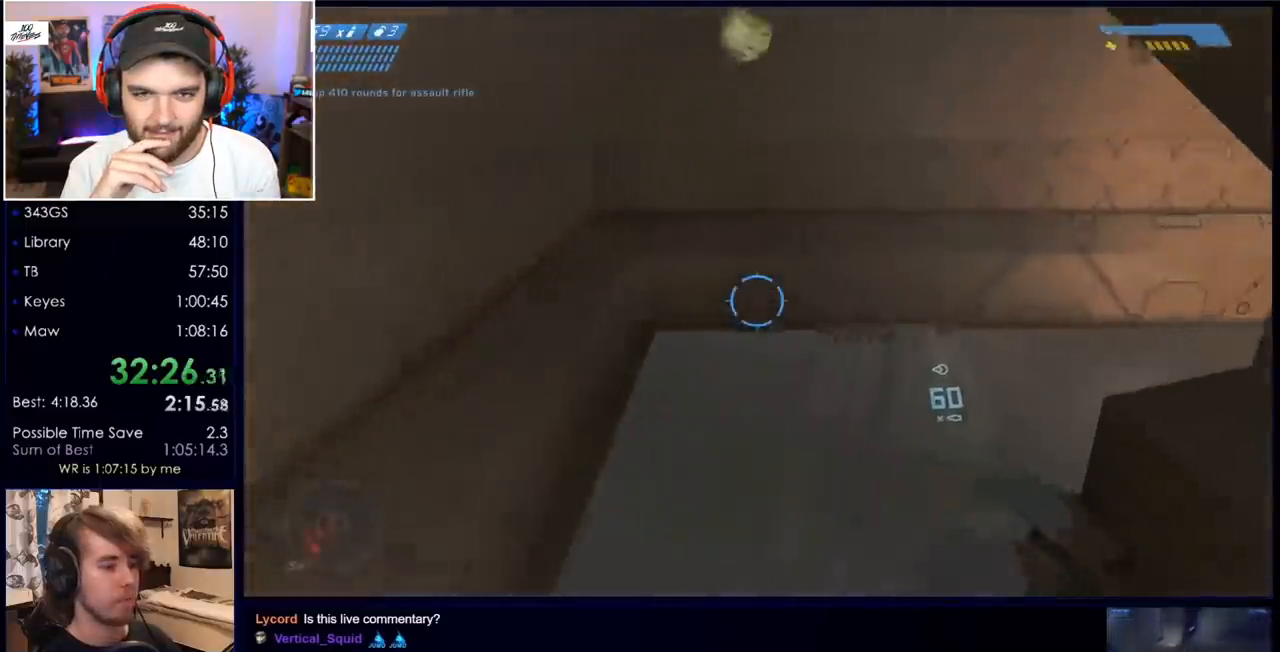
{"keys": ["w"], "mouse": [], "events": []}
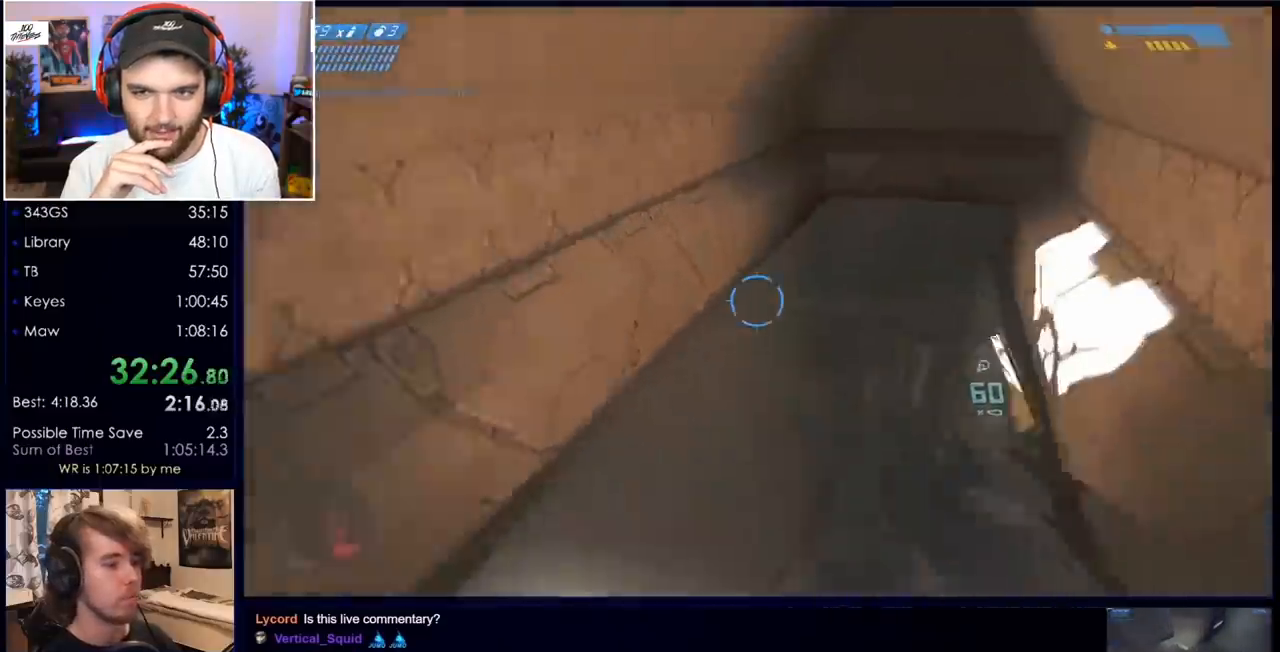
{"keys": ["w"], "mouse": [], "events": []}
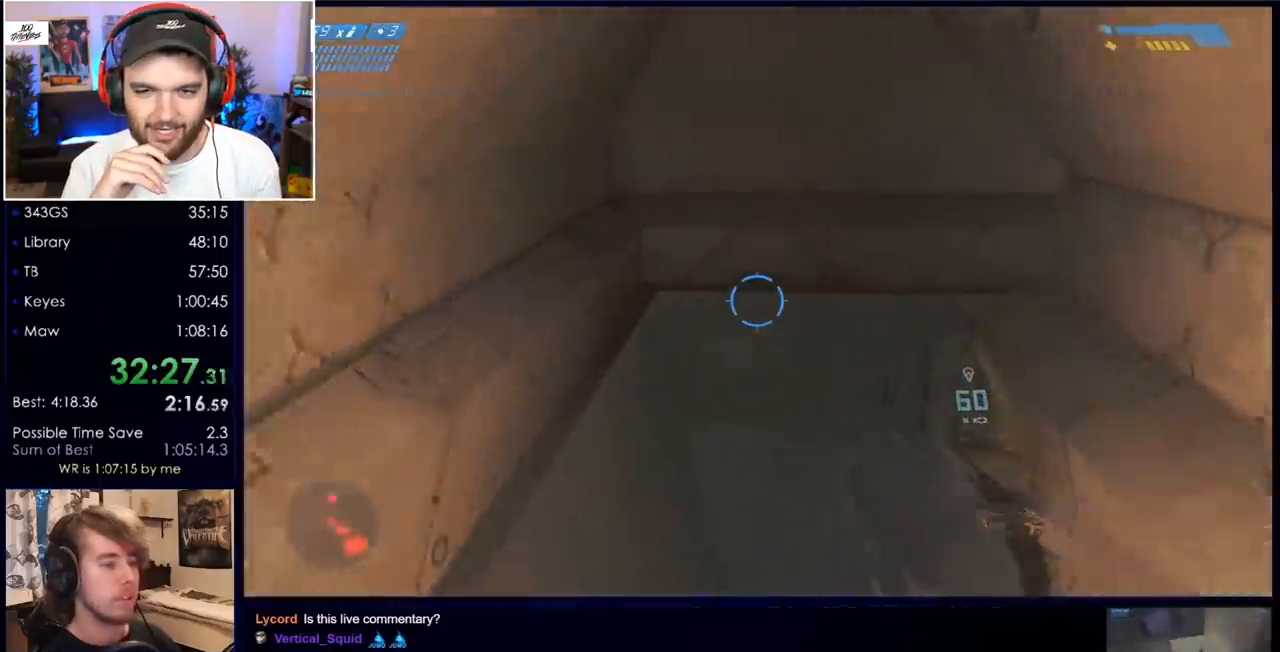
{"keys": ["w"], "mouse": [], "events": []}
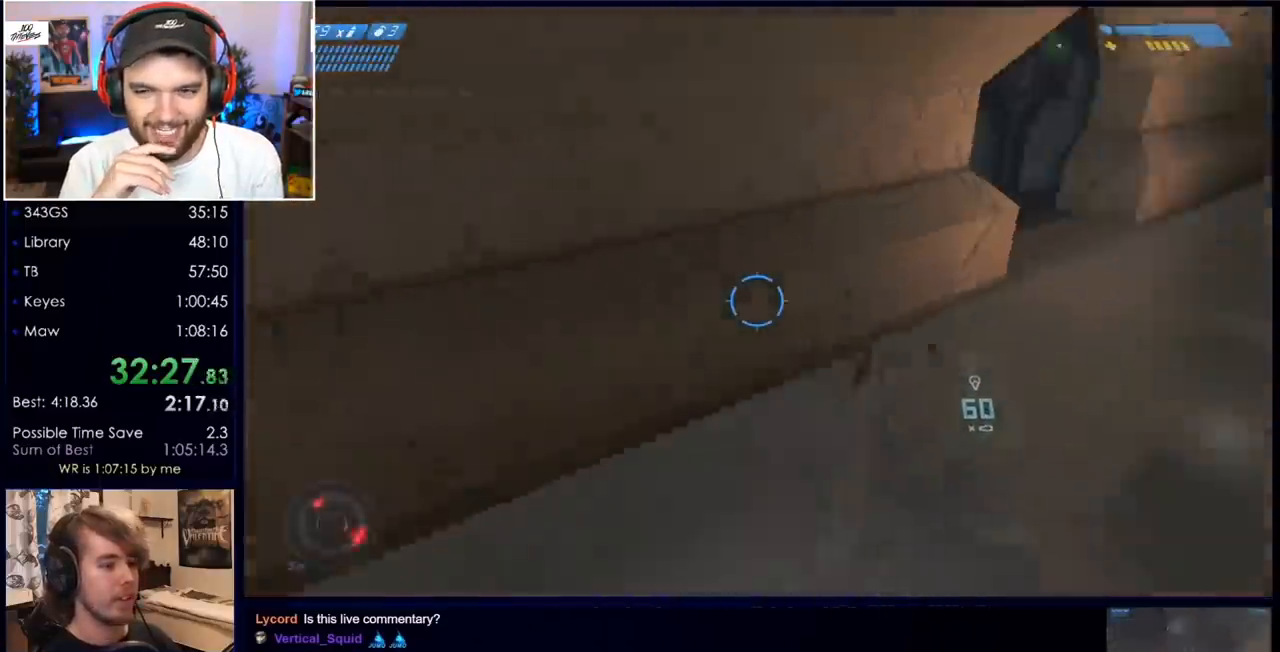
{"keys": ["w"], "mouse": [], "events": []}
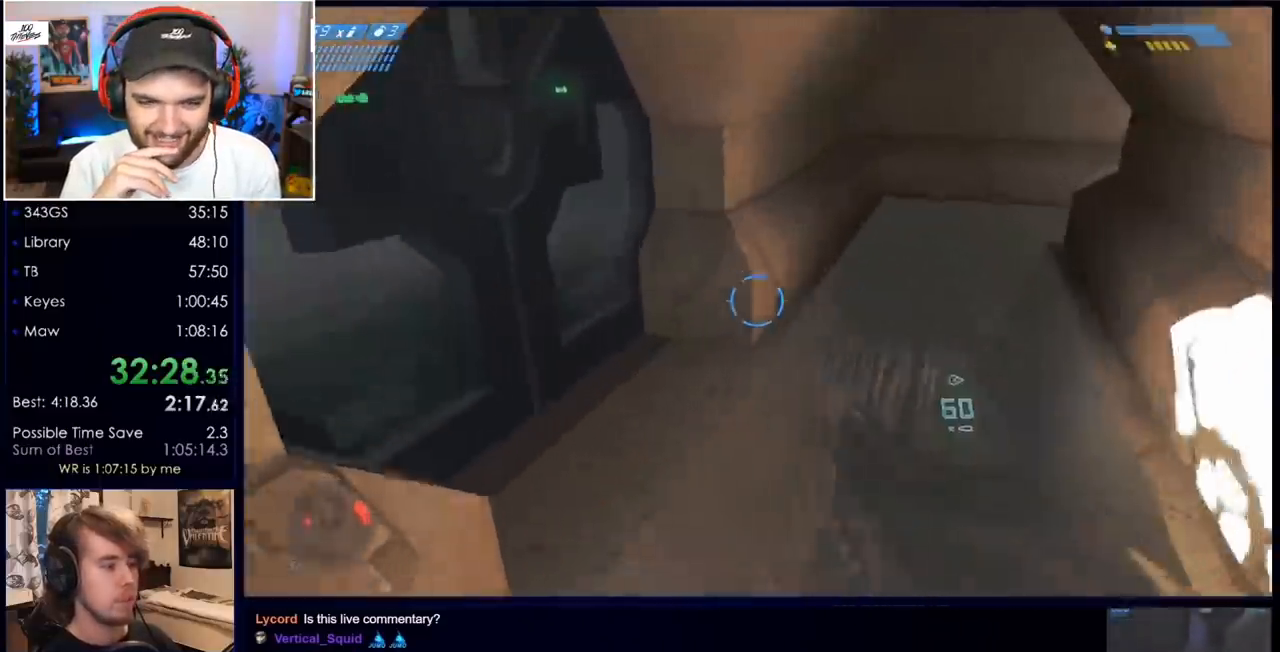
{"keys": ["w"], "mouse": [], "events": []}
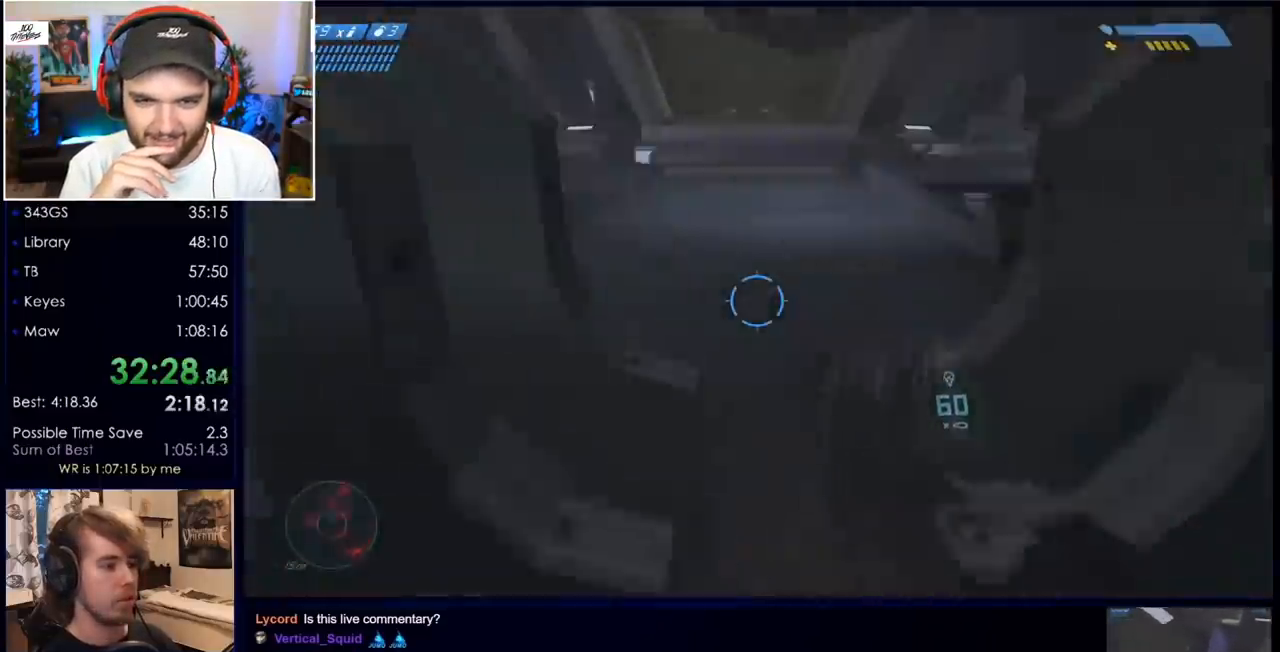
{"keys": ["w"], "mouse": [], "events": [[133, "q", "down"], [217, "q", "up"]]}
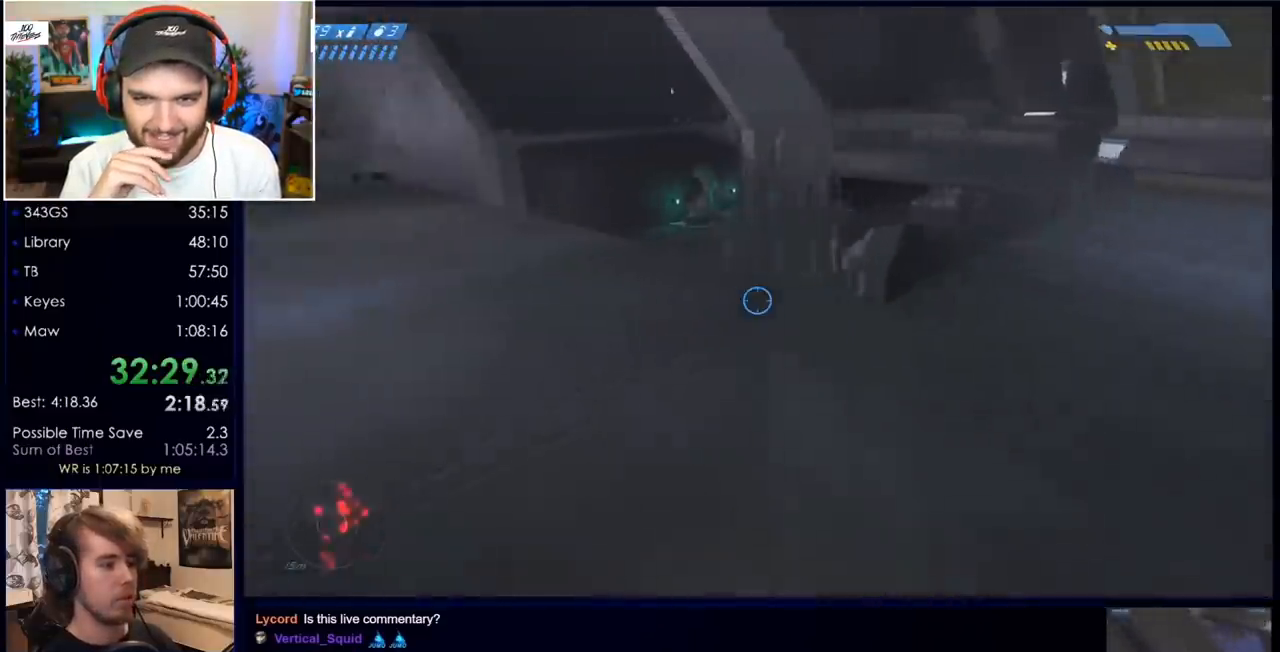
{"keys": ["w"], "mouse": [], "events": []}
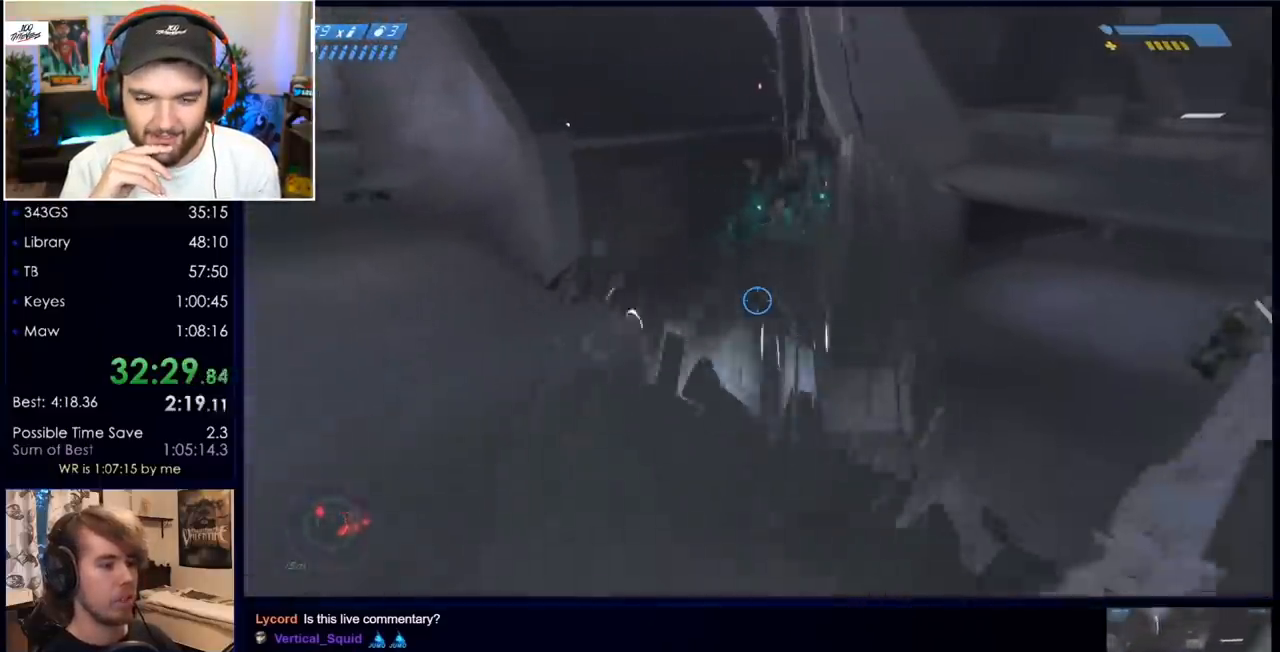
{"keys": ["w"], "mouse": [], "events": []}
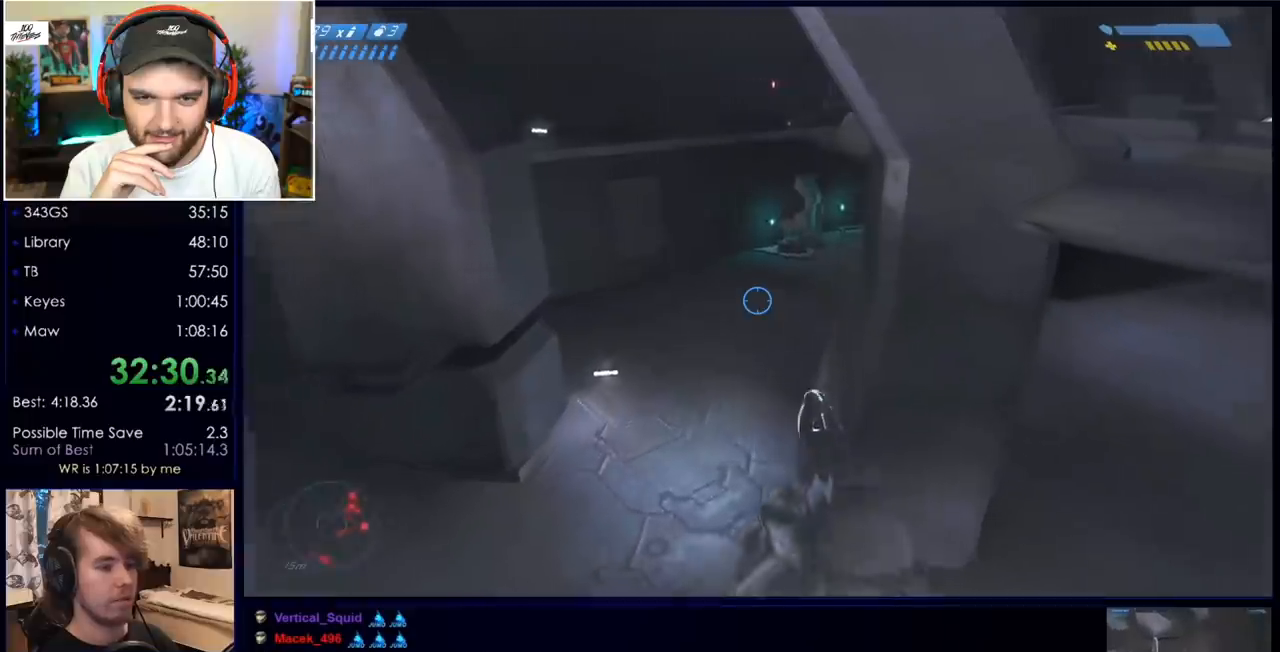
{"keys": ["w"], "mouse": [], "events": []}
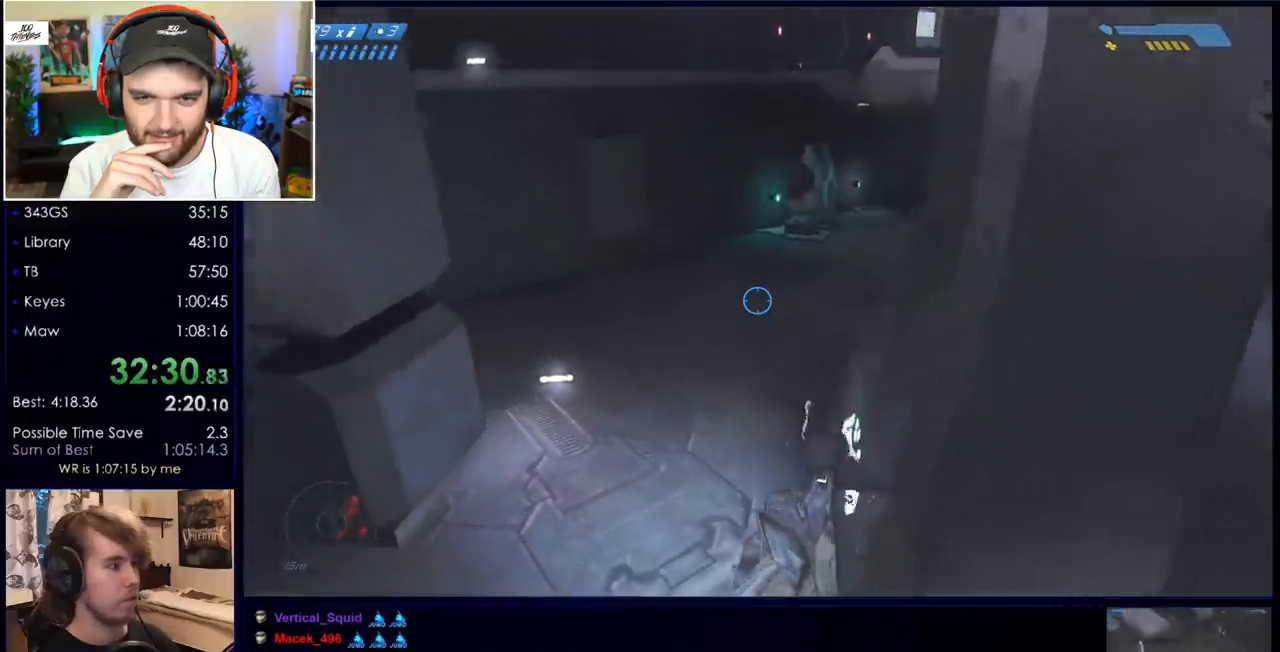
{"keys": ["w"], "mouse": [], "events": []}
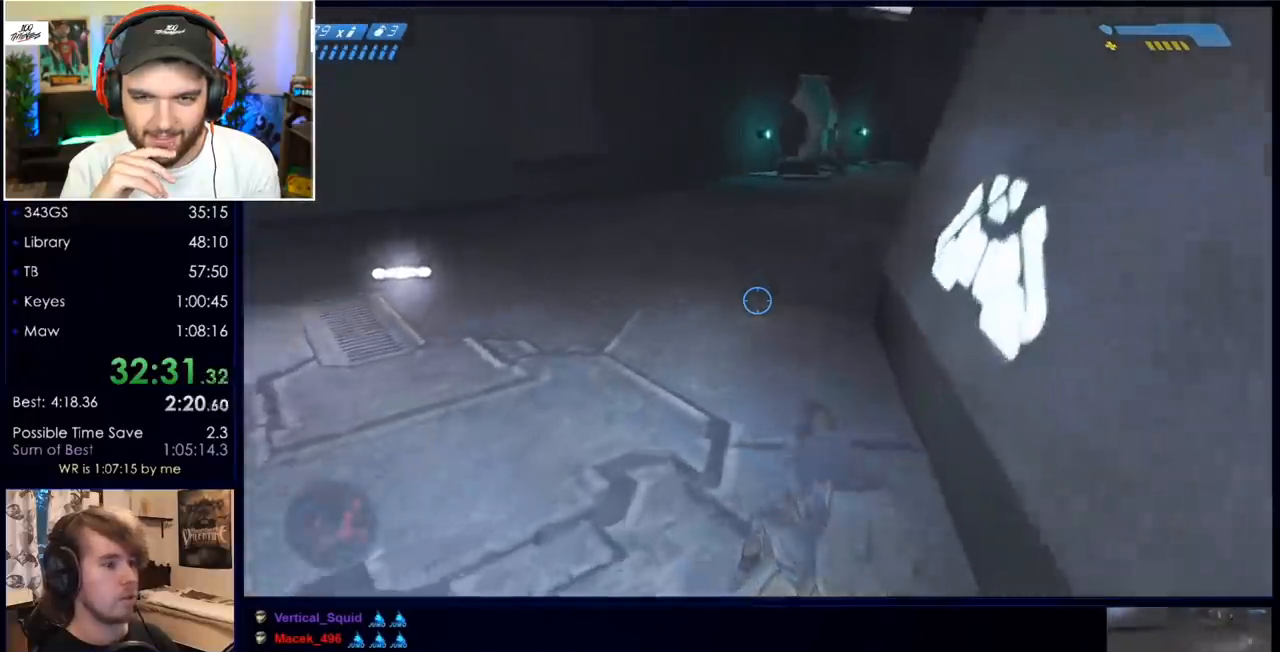
{"keys": ["w"], "mouse": [], "events": []}